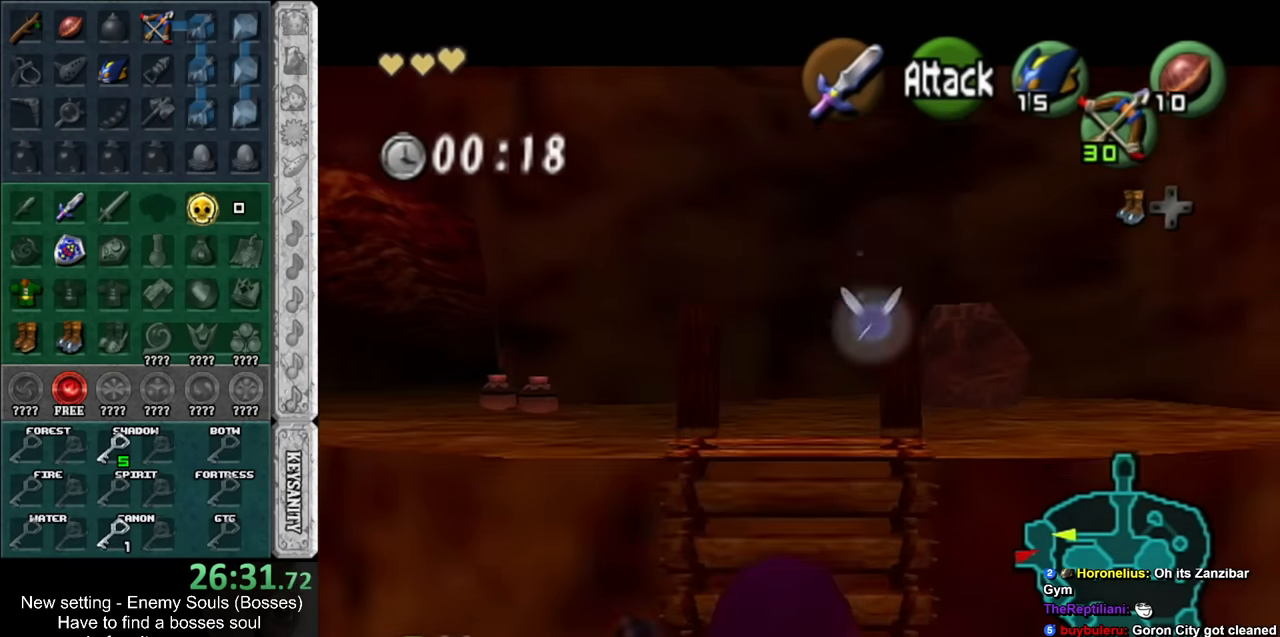
Gameplay with a controller (Nintendo layout); each line is a JSON object with the inputs held at the frame after it. "events" lists button and stick changes between this image and that frame as [ms after this image, input, new state], when the widget could be followed in between. Not read: L3 R3.
{"buttons": ["L1"], "left_stick": "down", "right_stick": "center", "events": [[333, "left_stick", "down"]]}
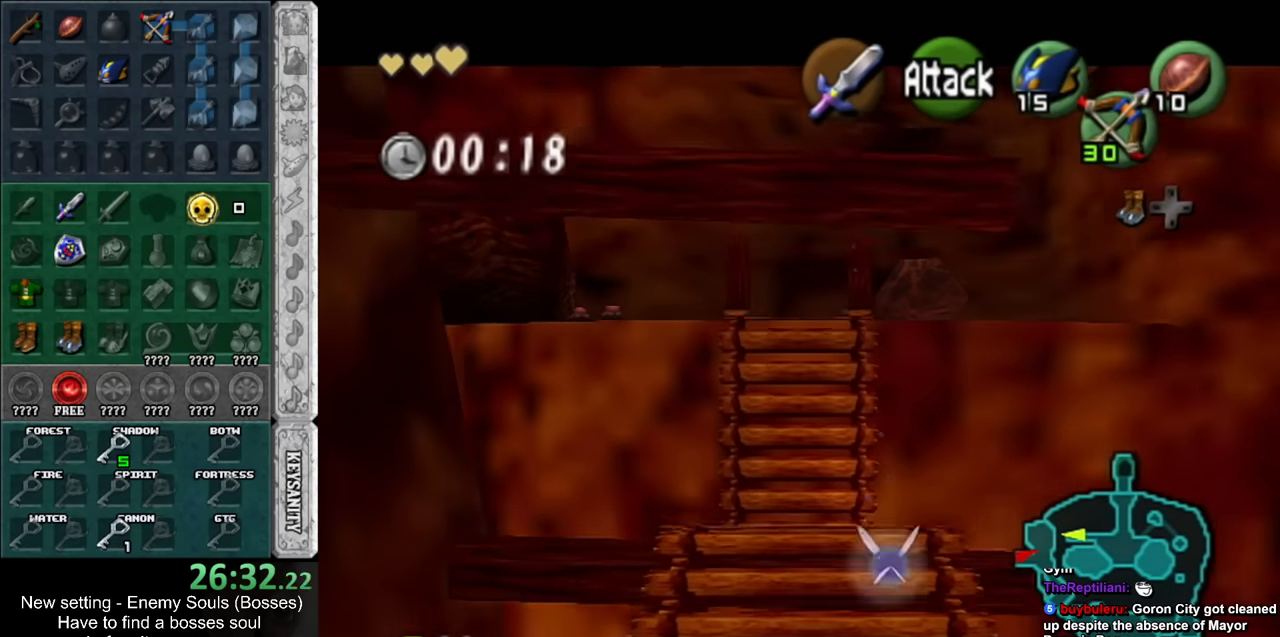
{"buttons": ["L1"], "left_stick": "down", "right_stick": "center", "events": []}
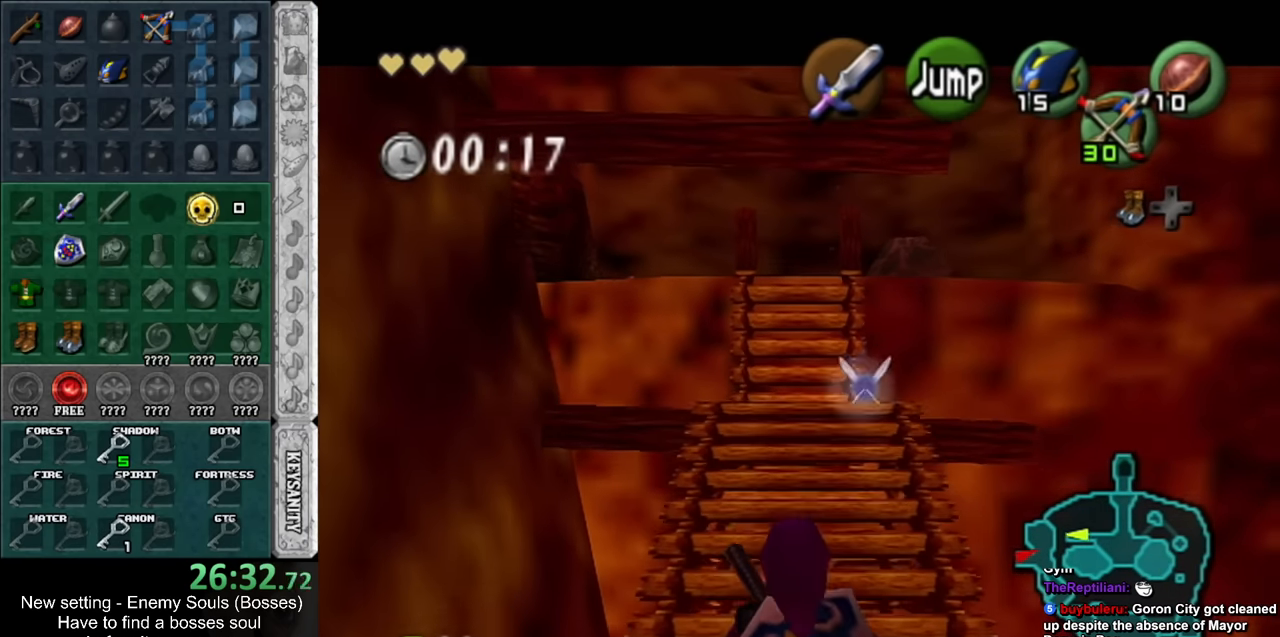
{"buttons": ["L1"], "left_stick": "down", "right_stick": "center", "events": []}
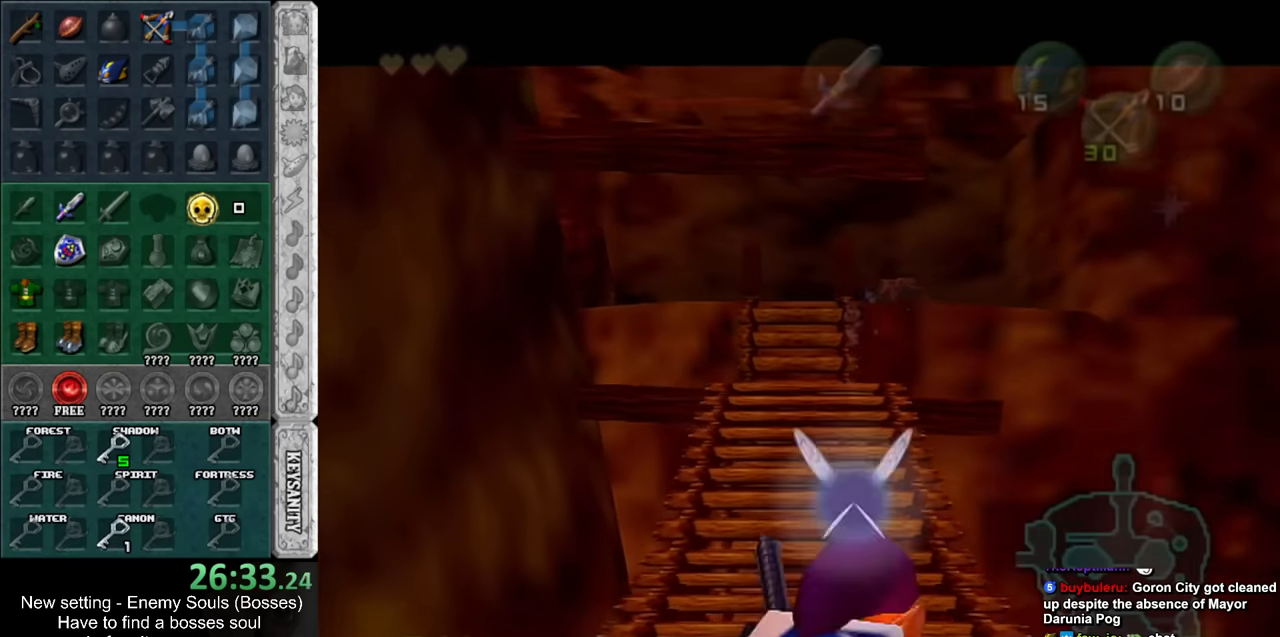
{"buttons": [], "left_stick": "center", "right_stick": "center", "events": [[150, "left_stick", "center"], [183, "L1", "up"], [233, "A", "down"], [233, "B", "down"], [300, "A", "up"], [300, "B", "up"], [383, "A", "down"], [383, "B", "down"], [450, "A", "up"], [450, "B", "up"]]}
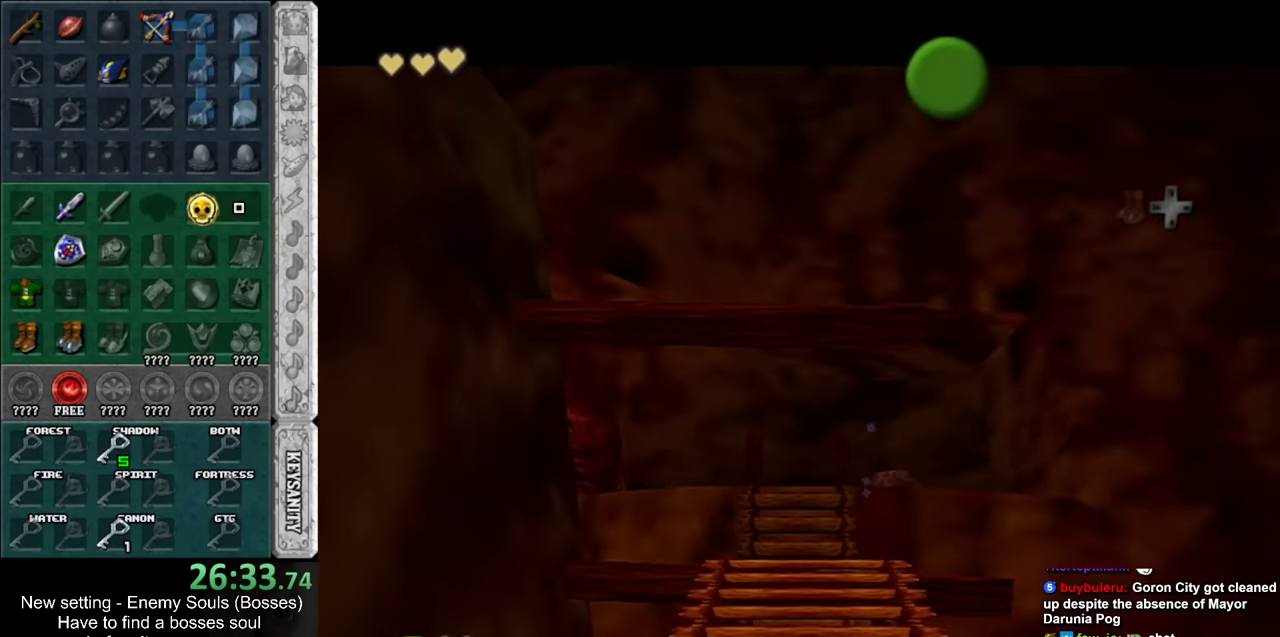
{"buttons": [], "left_stick": "center", "right_stick": "center", "events": [[50, "B", "down"], [83, "A", "down"], [117, "A", "up"], [117, "B", "up"], [200, "A", "down"], [200, "B", "down"], [233, "A", "up"], [267, "B", "up"], [367, "A", "down"], [367, "B", "down"], [417, "A", "up"], [417, "B", "up"]]}
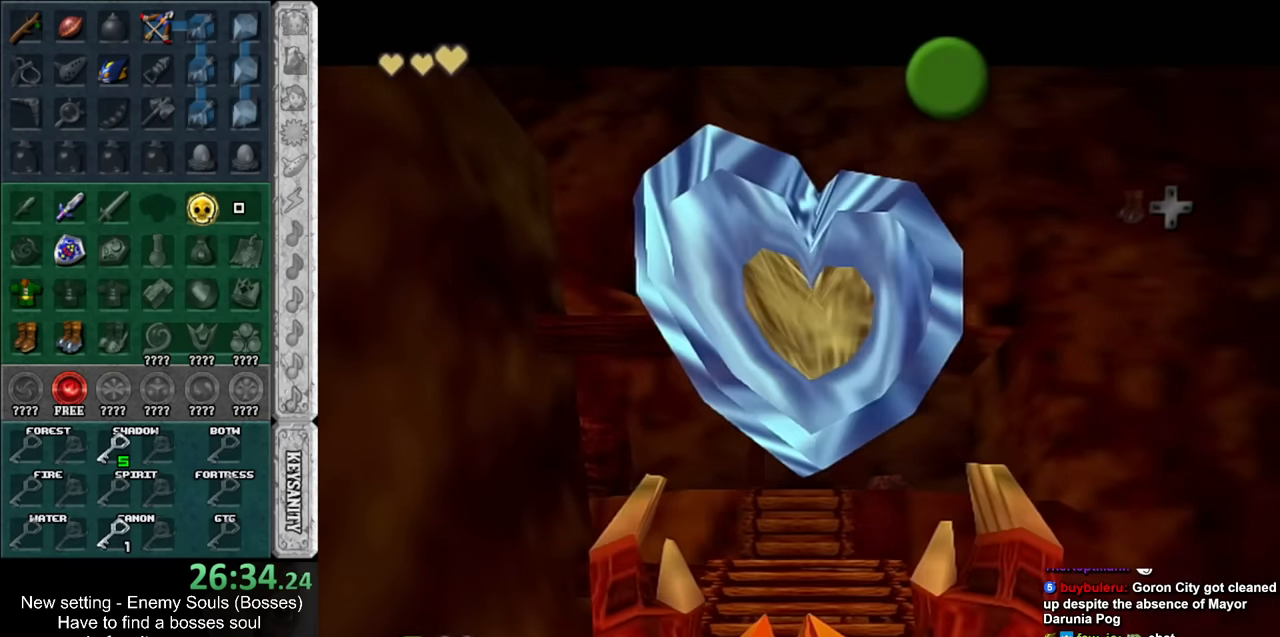
{"buttons": [], "left_stick": "center", "right_stick": "center", "events": [[17, "A", "down"], [17, "B", "down"], [83, "A", "up"], [83, "B", "up"], [167, "A", "down"], [167, "B", "down"], [200, "B", "up"], [233, "A", "up"]]}
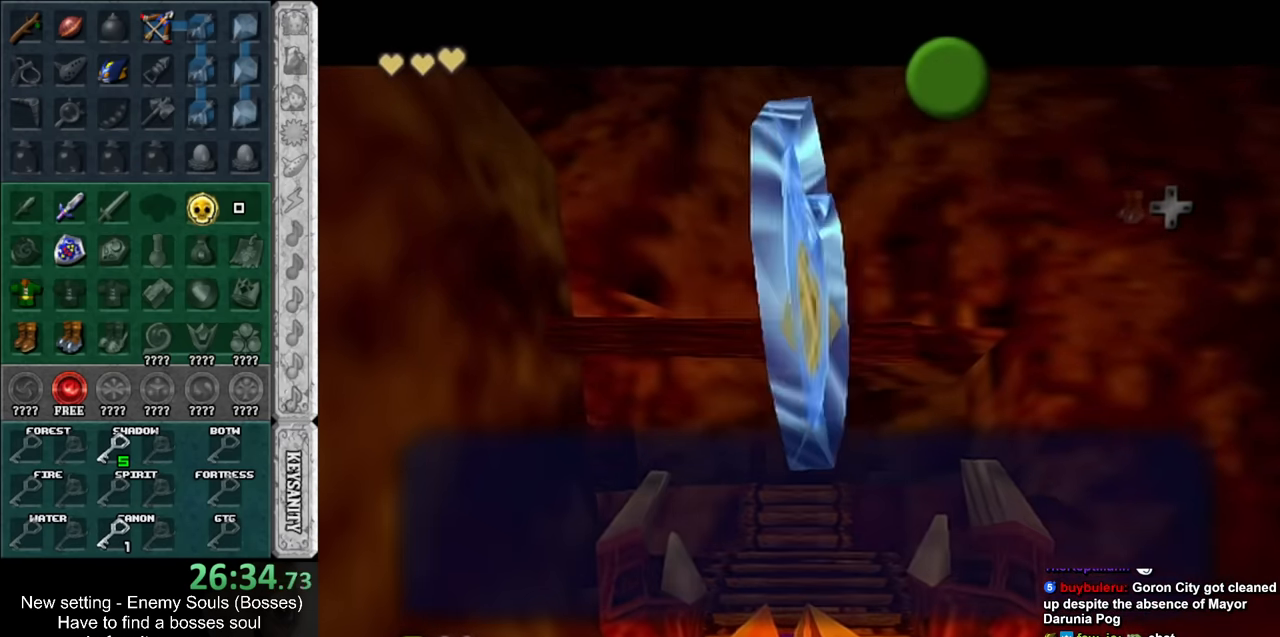
{"buttons": ["L1"], "left_stick": "center", "right_stick": "center", "events": [[17, "B", "down"], [50, "B", "up"], [117, "B", "down"], [150, "A", "down"], [200, "A", "up"], [200, "B", "up"], [484, "L1", "down"]]}
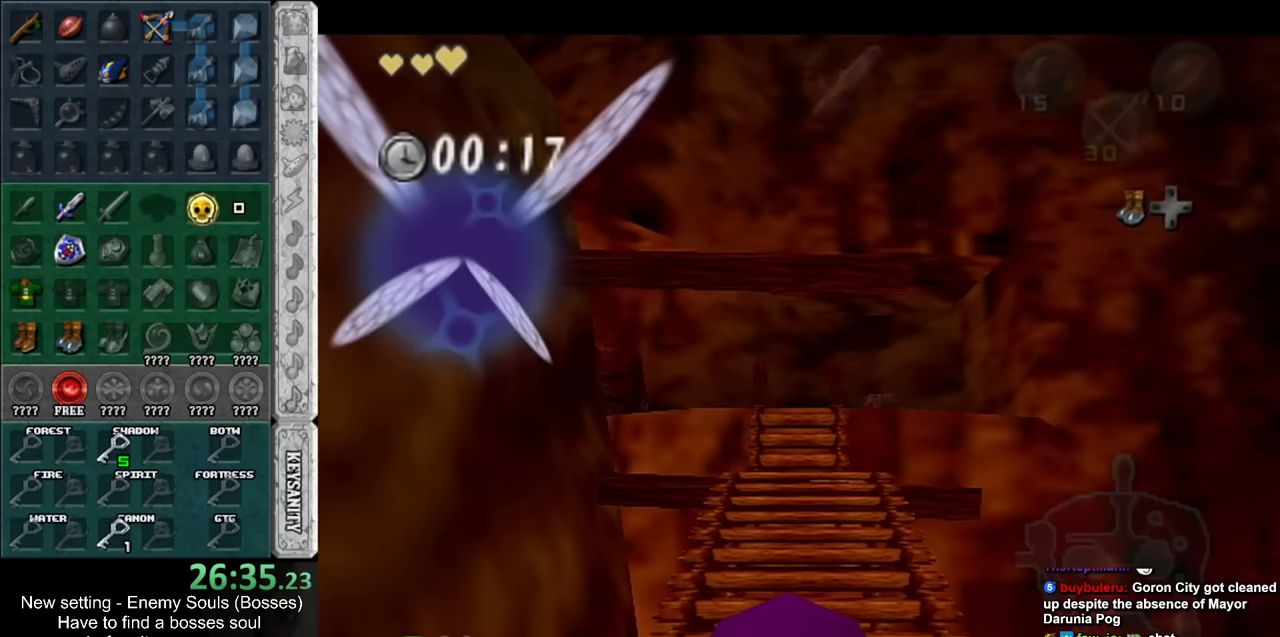
{"buttons": [], "left_stick": "center", "right_stick": "center", "events": [[117, "left_stick", "left"], [167, "A", "down"], [267, "A", "up"], [334, "L1", "up"], [367, "left_stick", "center"]]}
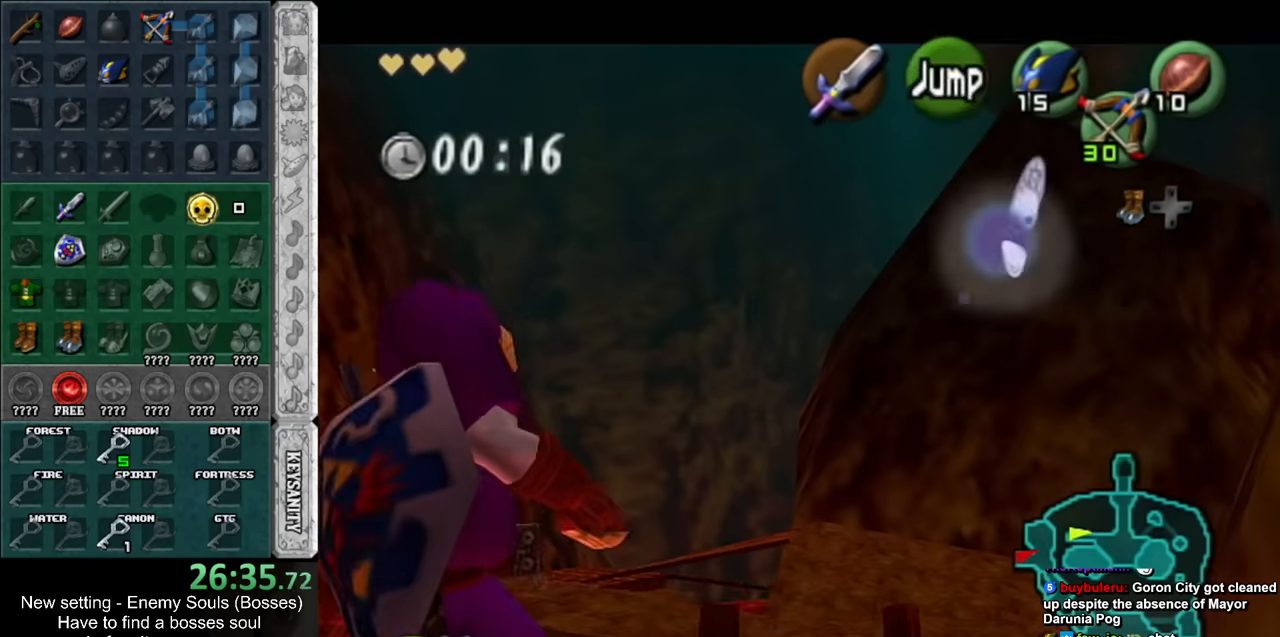
{"buttons": [], "left_stick": "center", "right_stick": "center", "events": [[300, "Z", "down"], [384, "Z", "up"]]}
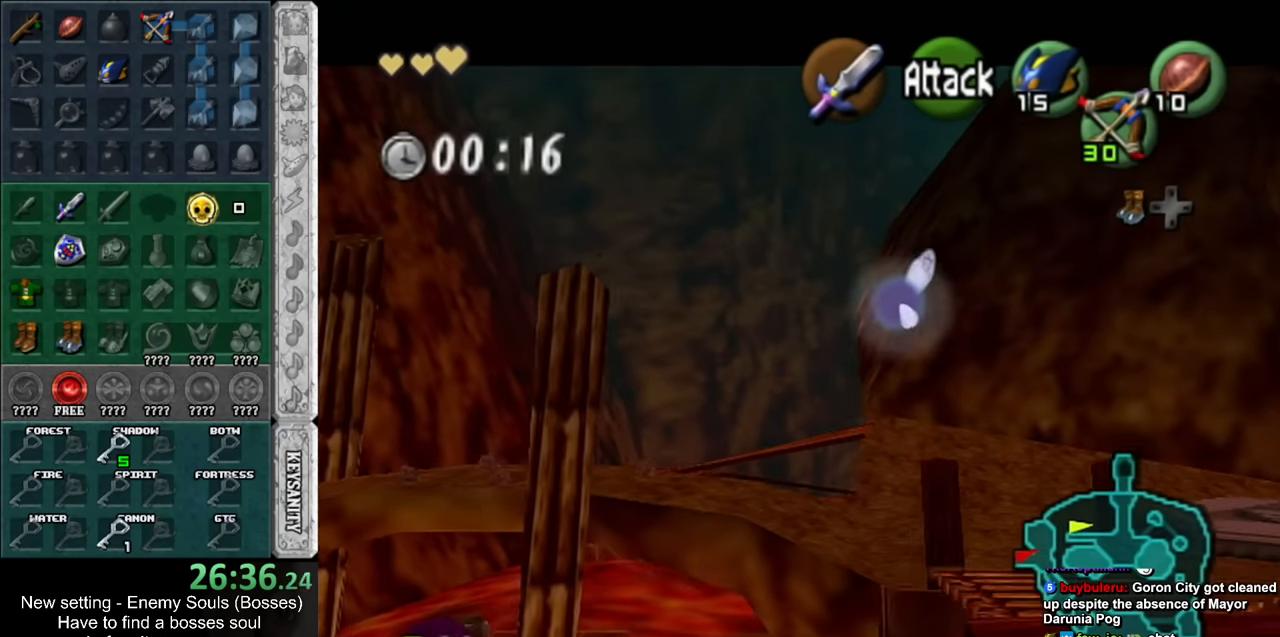
{"buttons": [], "left_stick": "center", "right_stick": "center", "events": []}
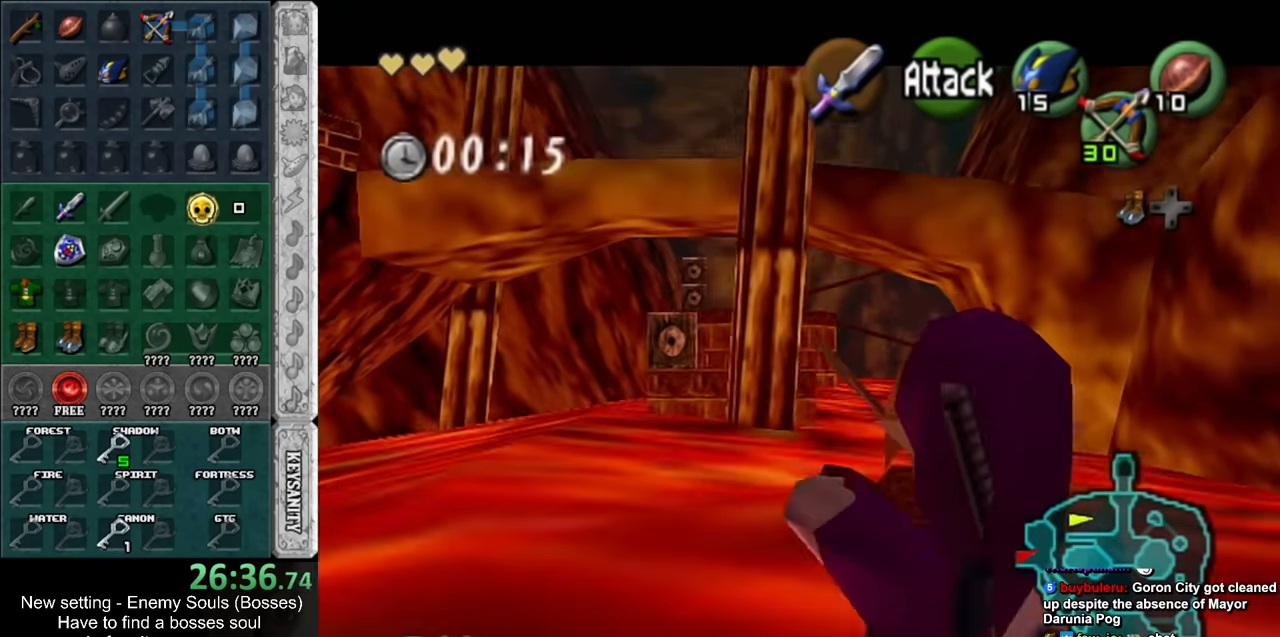
{"buttons": [], "left_stick": "center", "right_stick": "center", "events": []}
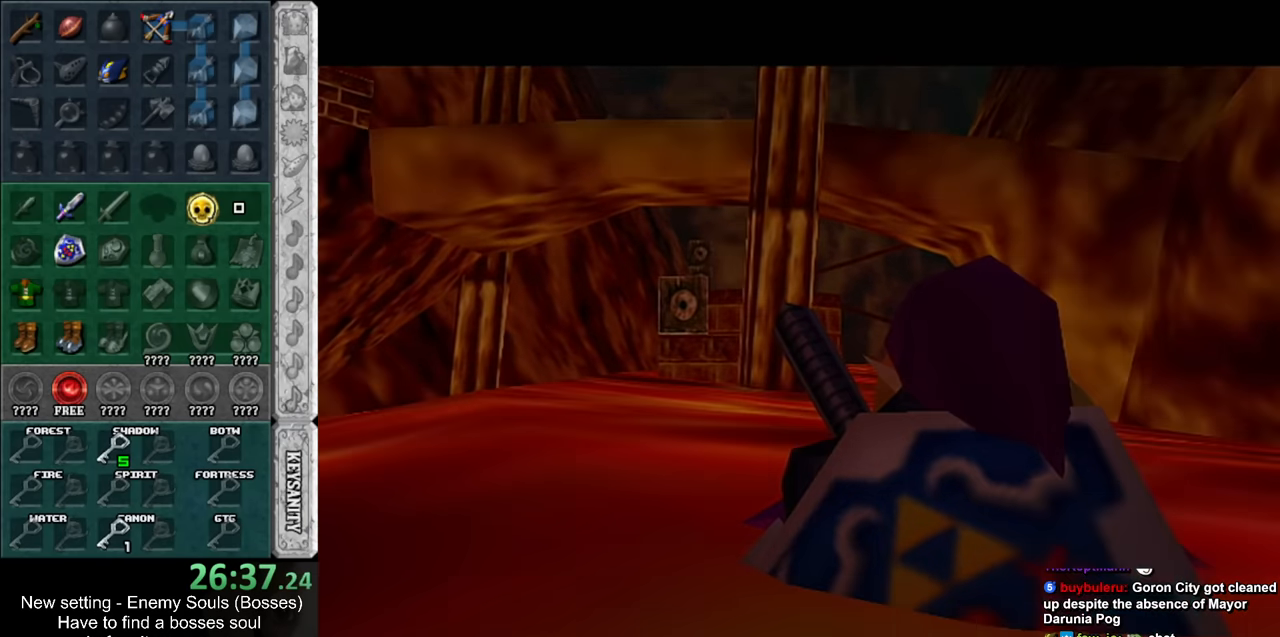
{"buttons": [], "left_stick": "center", "right_stick": "center", "events": []}
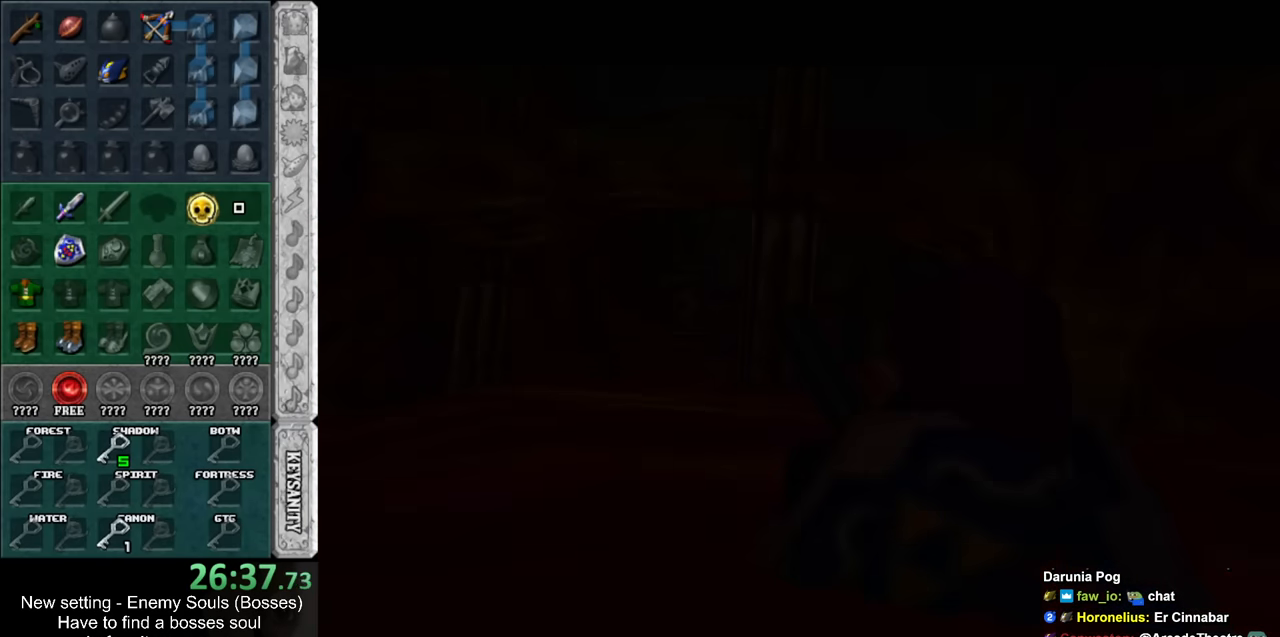
{"buttons": [], "left_stick": "up", "right_stick": "center", "events": [[234, "left_stick", "up"]]}
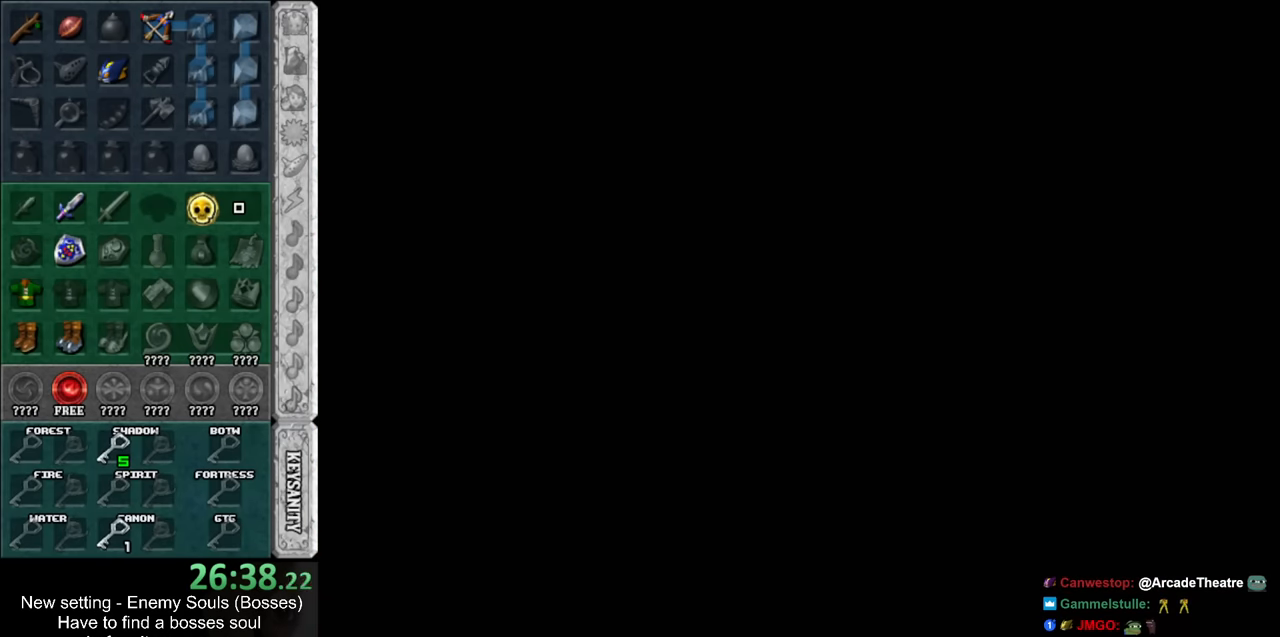
{"buttons": [], "left_stick": "up", "right_stick": "center", "events": []}
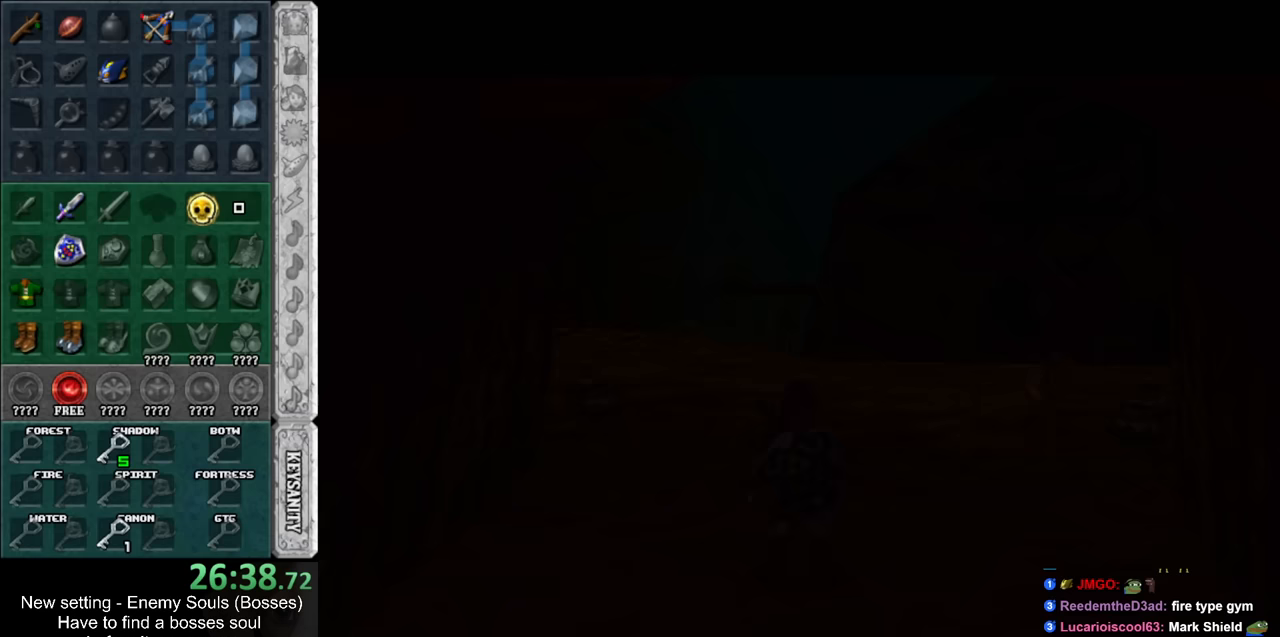
{"buttons": [], "left_stick": "up", "right_stick": "center", "events": []}
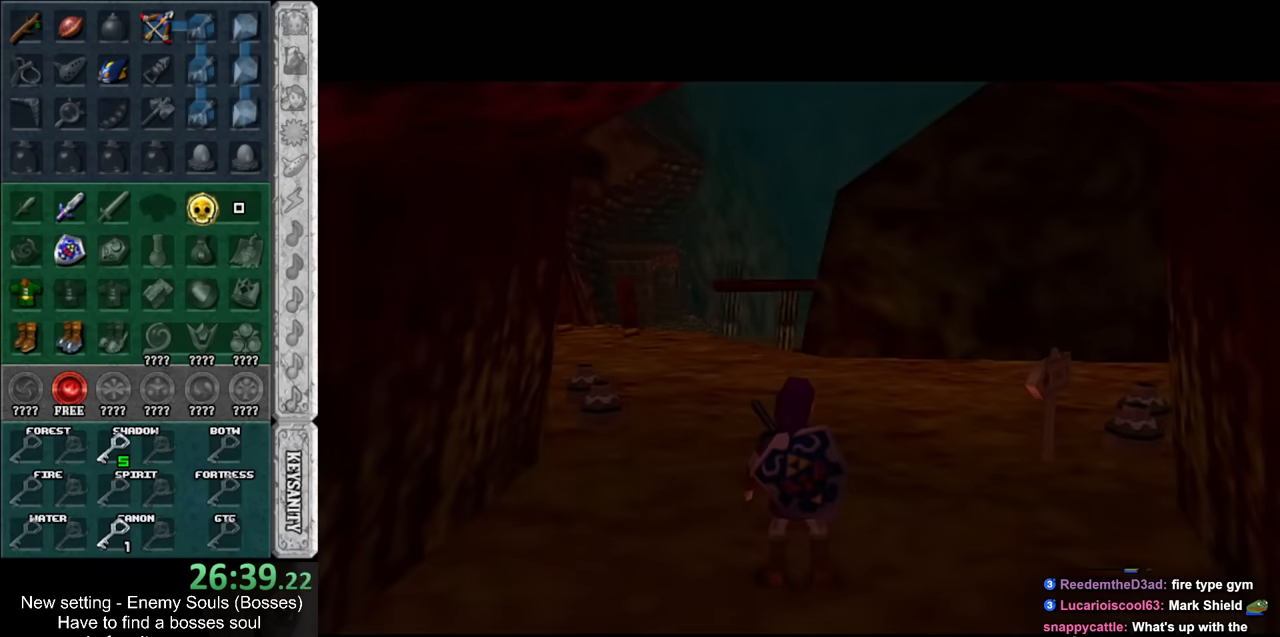
{"buttons": [], "left_stick": "up", "right_stick": "center", "events": []}
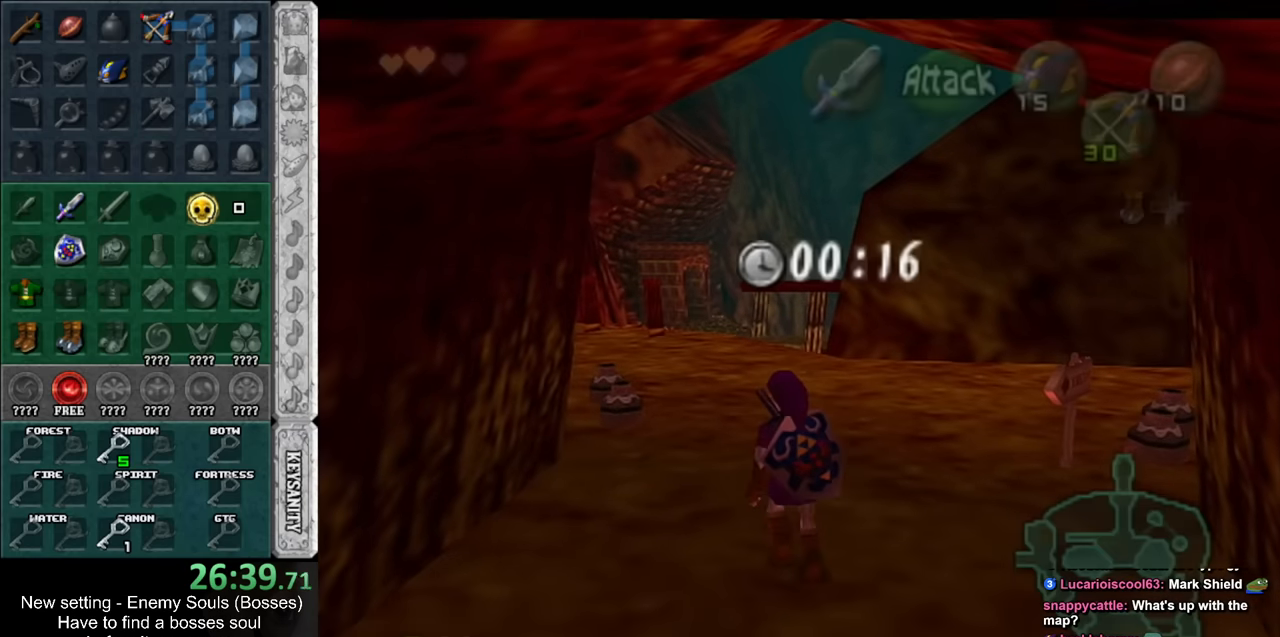
{"buttons": [], "left_stick": "up-left", "right_stick": "center", "events": [[117, "A", "down"], [117, "left_stick", "up-left"], [300, "A", "up"]]}
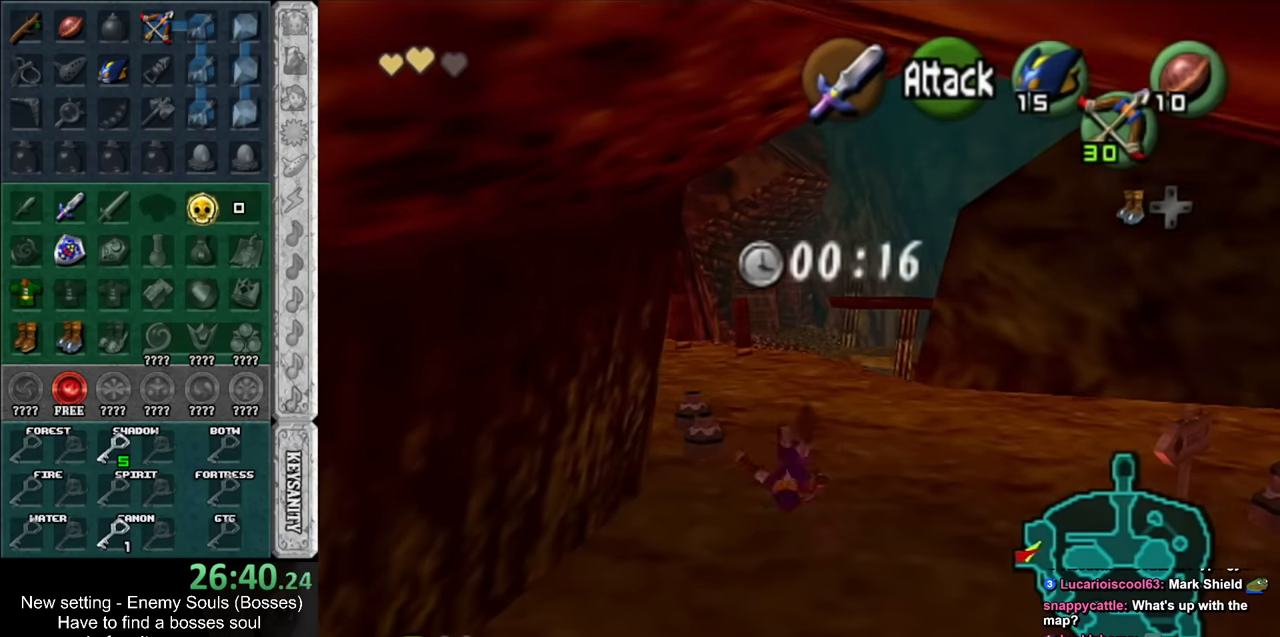
{"buttons": ["R1"], "left_stick": "center", "right_stick": "center", "events": [[300, "B", "down"], [367, "R1", "down"], [417, "B", "up"], [483, "left_stick", "center"]]}
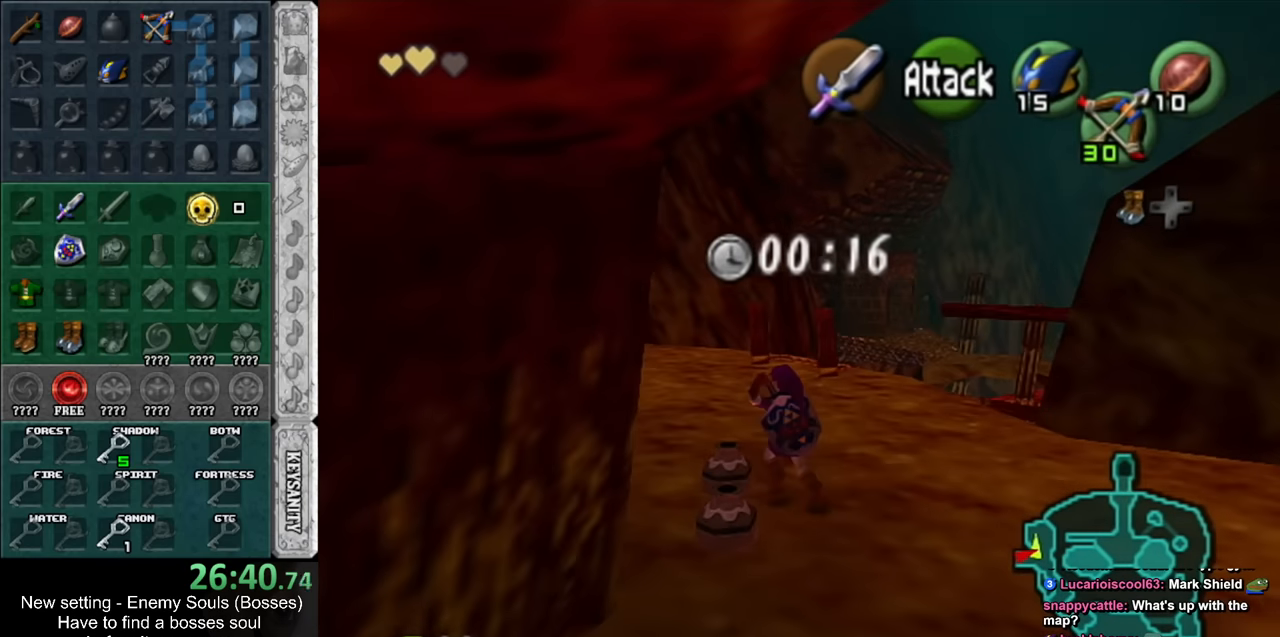
{"buttons": [], "left_stick": "down", "right_stick": "center", "events": [[50, "B", "down"], [167, "B", "up"], [267, "R1", "up"], [333, "left_stick", "down"]]}
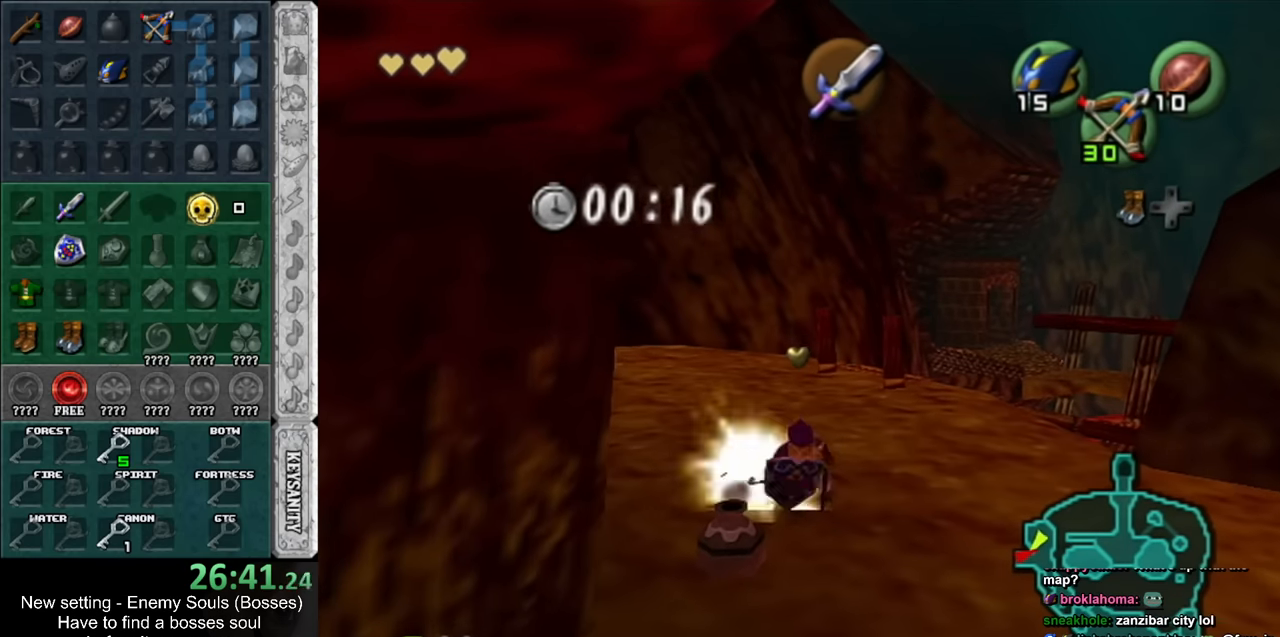
{"buttons": [], "left_stick": "down", "right_stick": "center", "events": [[83, "A", "down"], [267, "A", "up"]]}
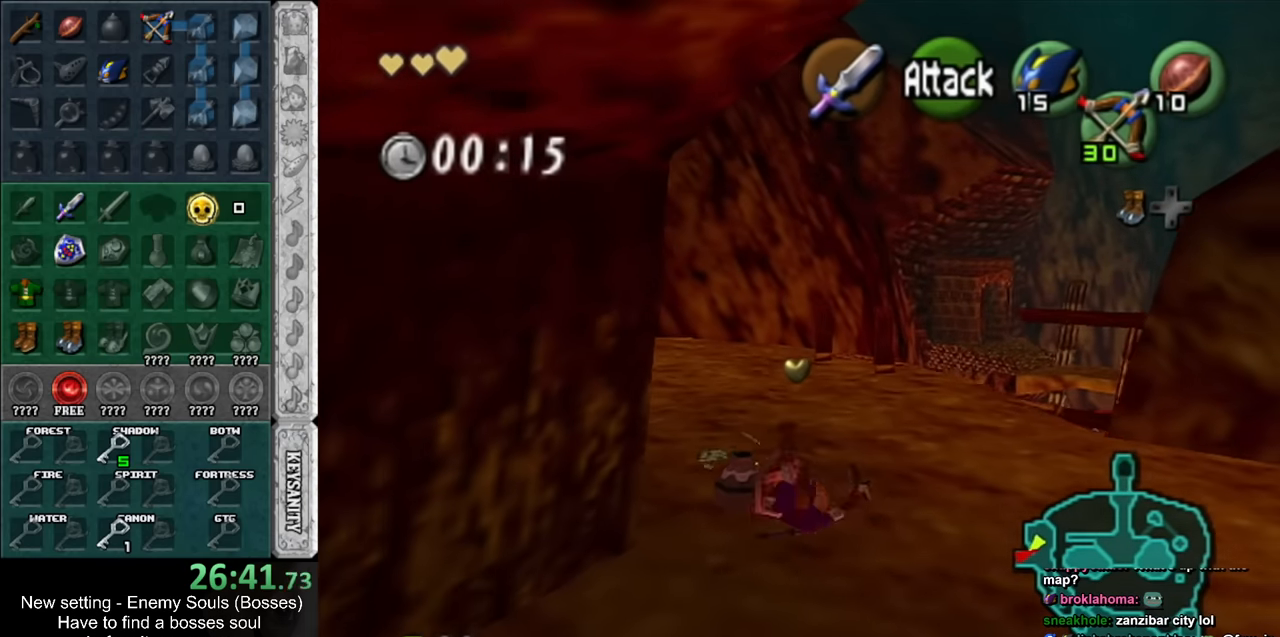
{"buttons": ["A"], "left_stick": "down-left", "right_stick": "center", "events": [[233, "left_stick", "down-left"], [367, "A", "down"]]}
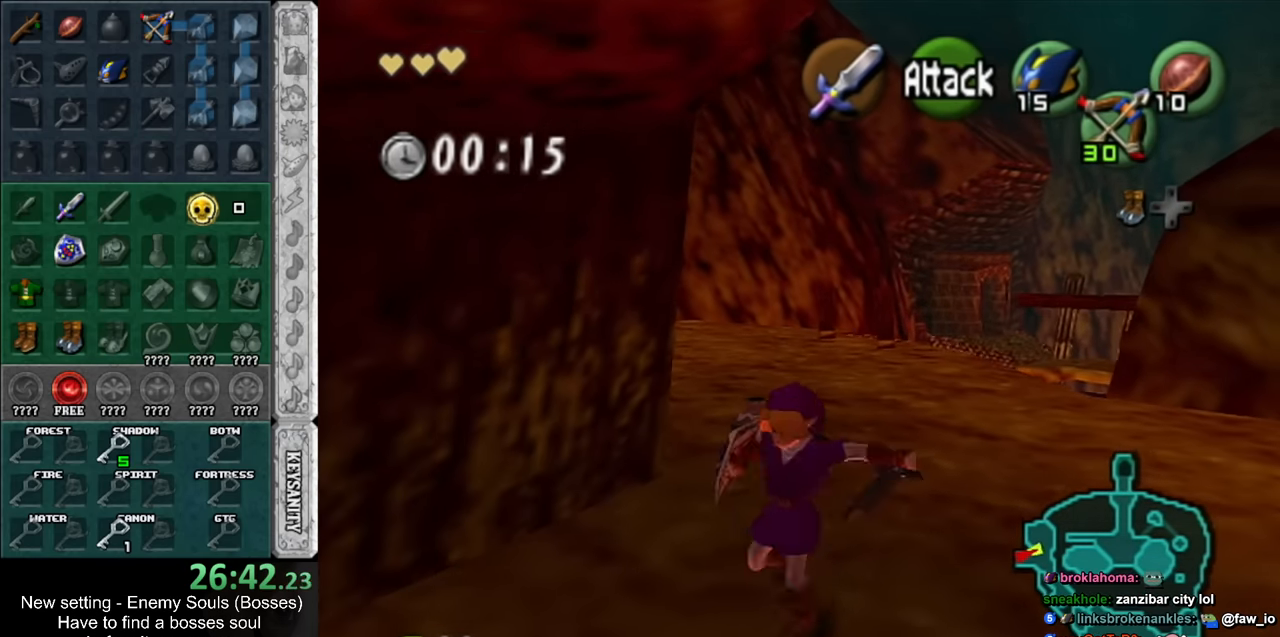
{"buttons": [], "left_stick": "down-left", "right_stick": "center", "events": [[50, "A", "up"]]}
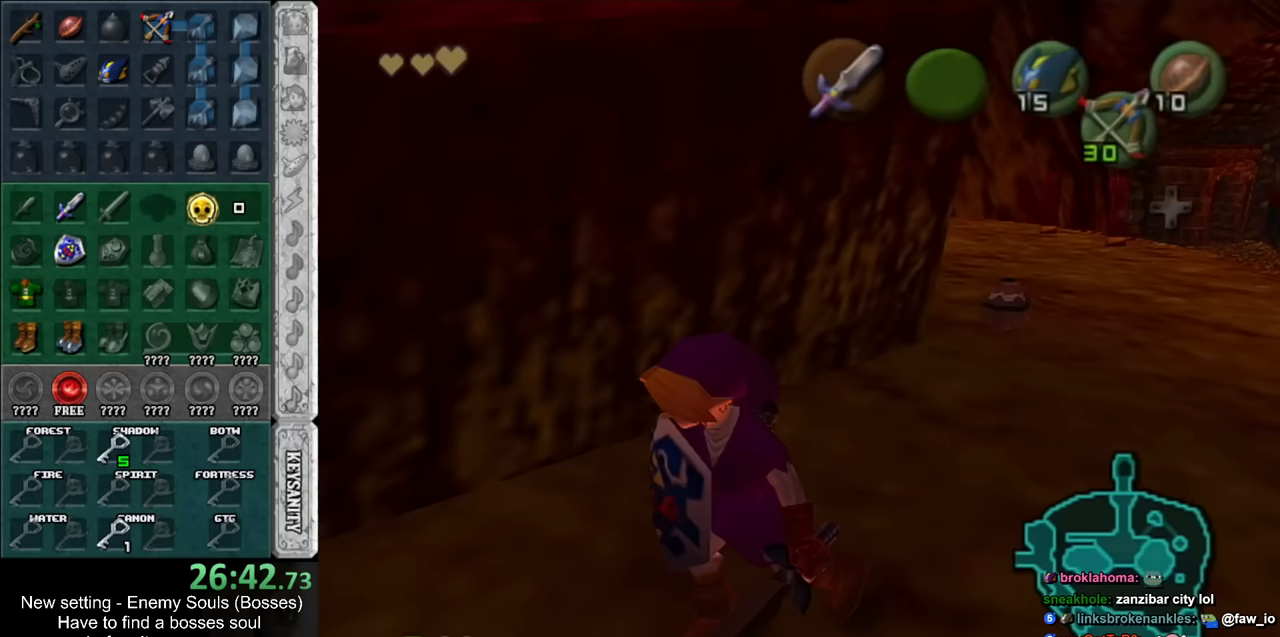
{"buttons": [], "left_stick": "center", "right_stick": "center", "events": [[117, "left_stick", "center"]]}
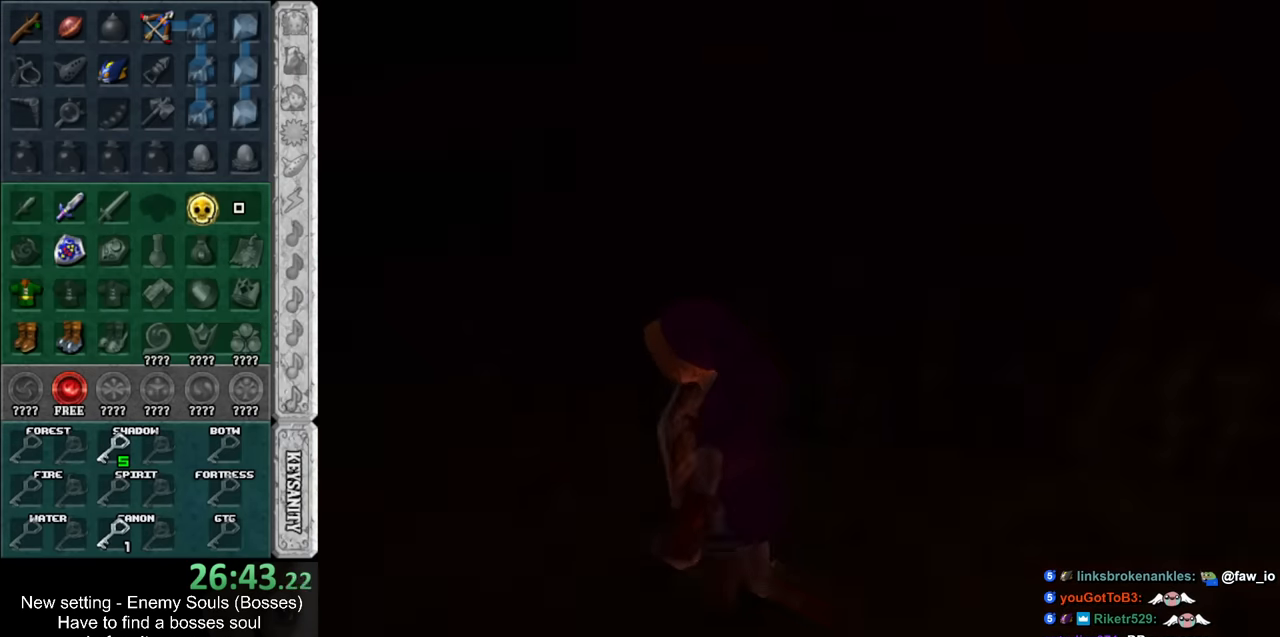
{"buttons": [], "left_stick": "center", "right_stick": "center", "events": []}
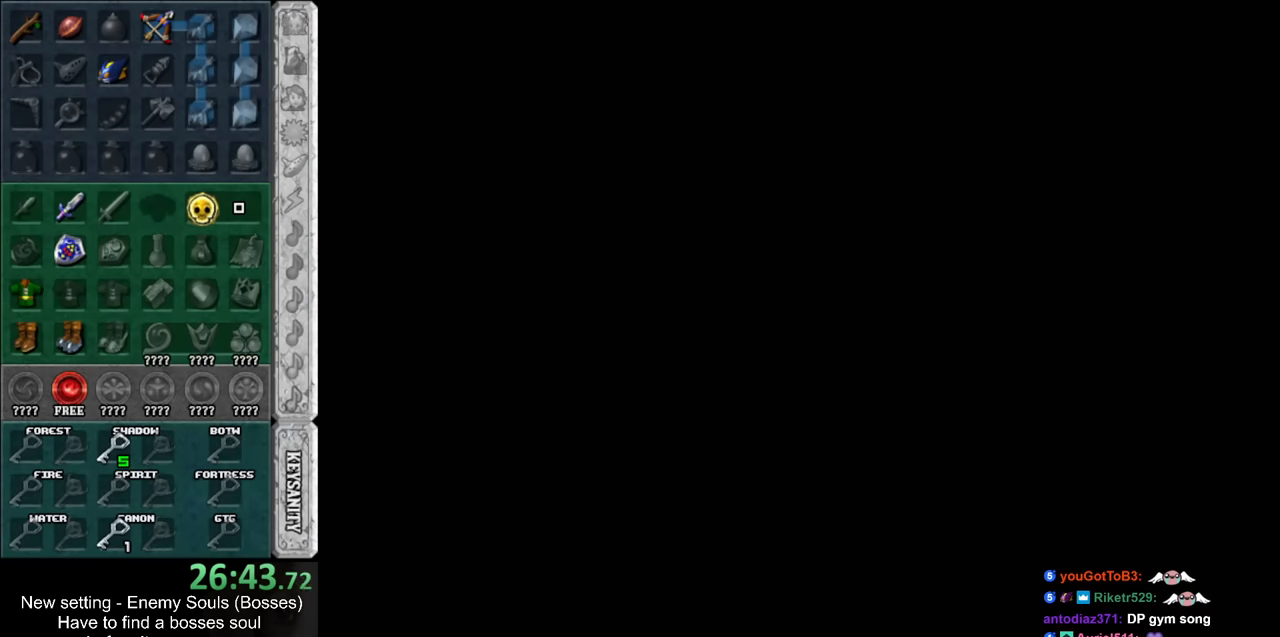
{"buttons": [], "left_stick": "center", "right_stick": "center", "events": []}
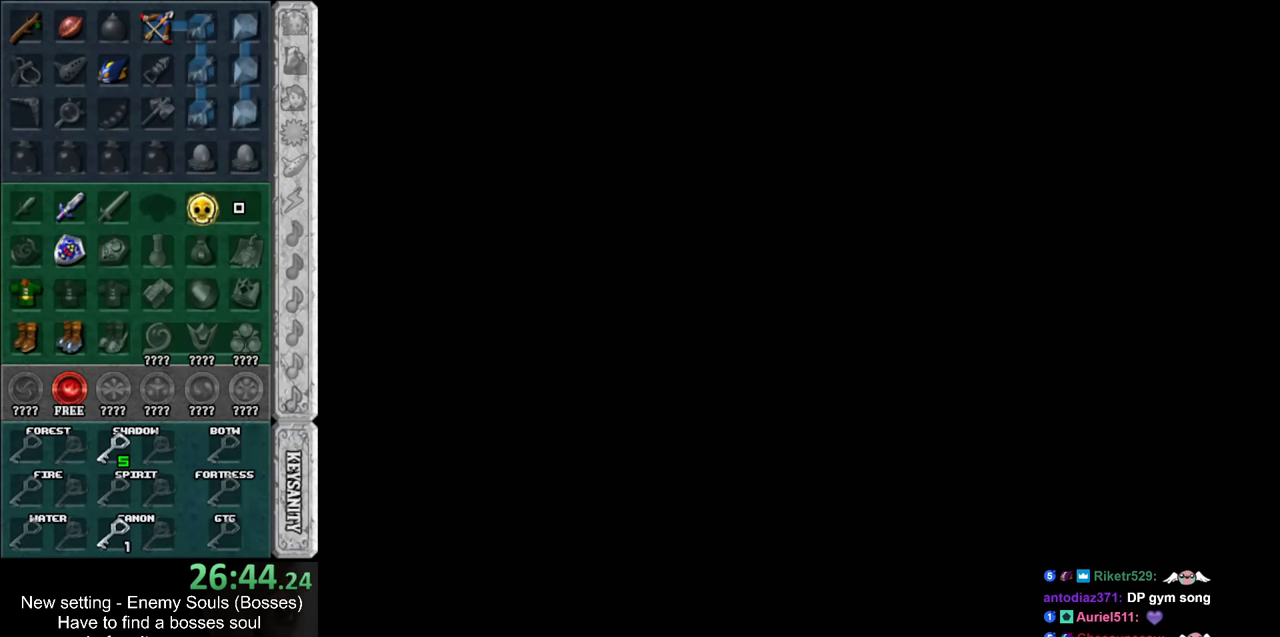
{"buttons": [], "left_stick": "center", "right_stick": "center", "events": []}
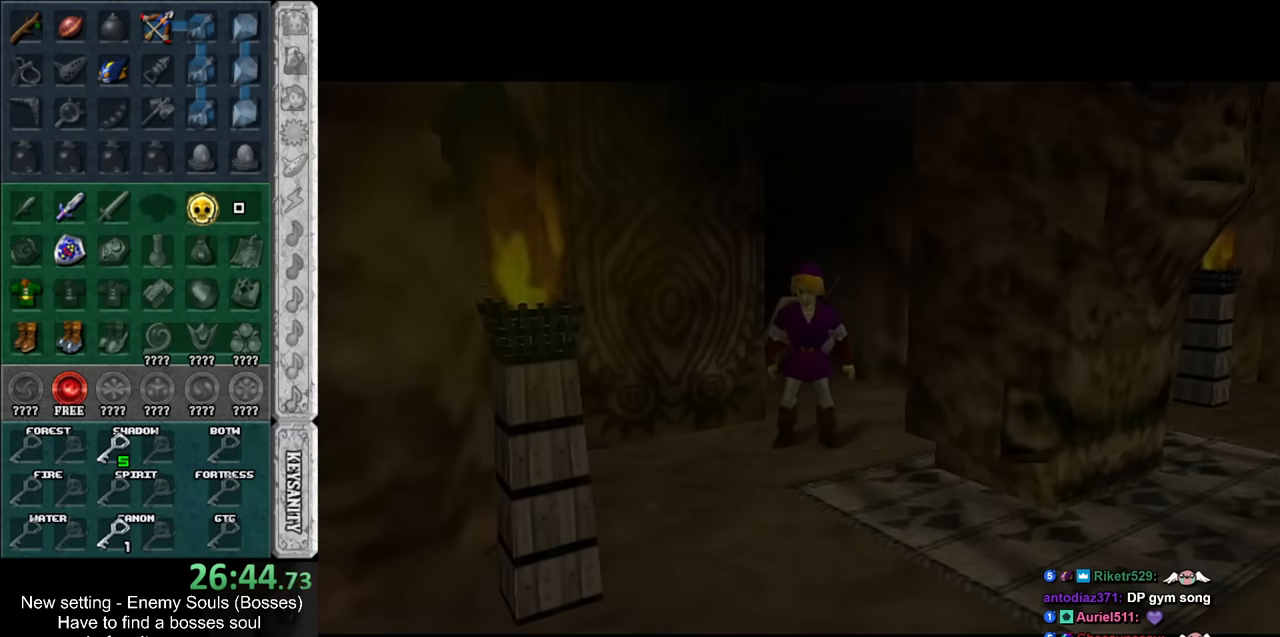
{"buttons": [], "left_stick": "up", "right_stick": "center", "events": [[167, "left_stick", "up"]]}
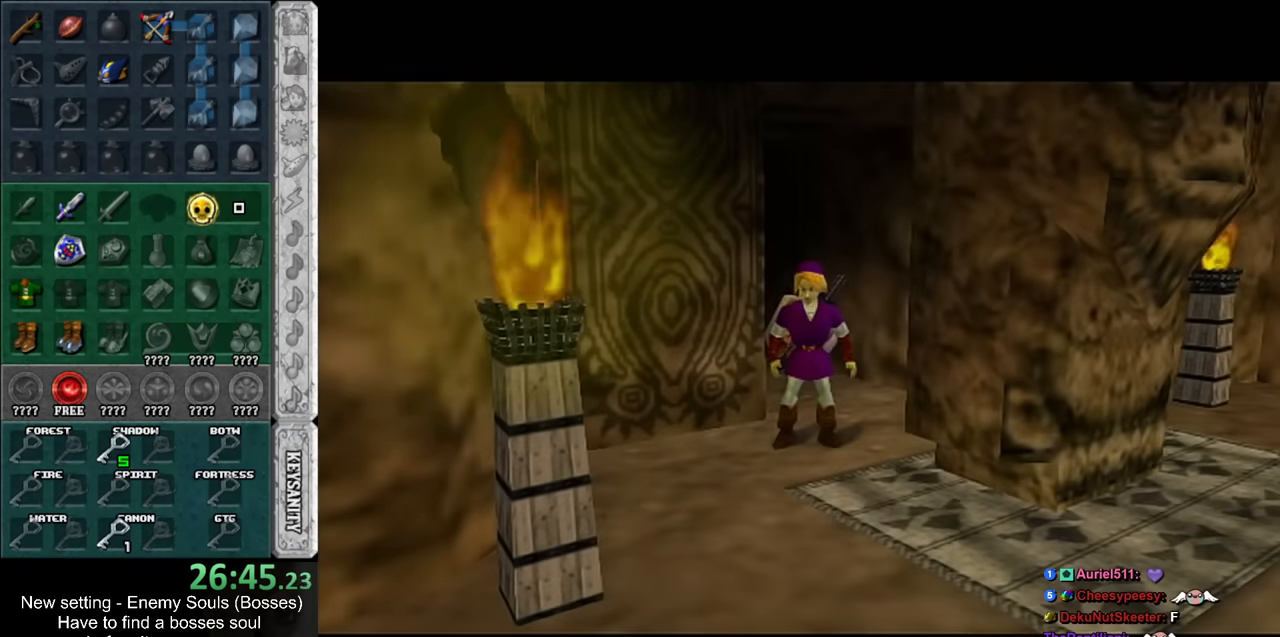
{"buttons": [], "left_stick": "up", "right_stick": "center", "events": []}
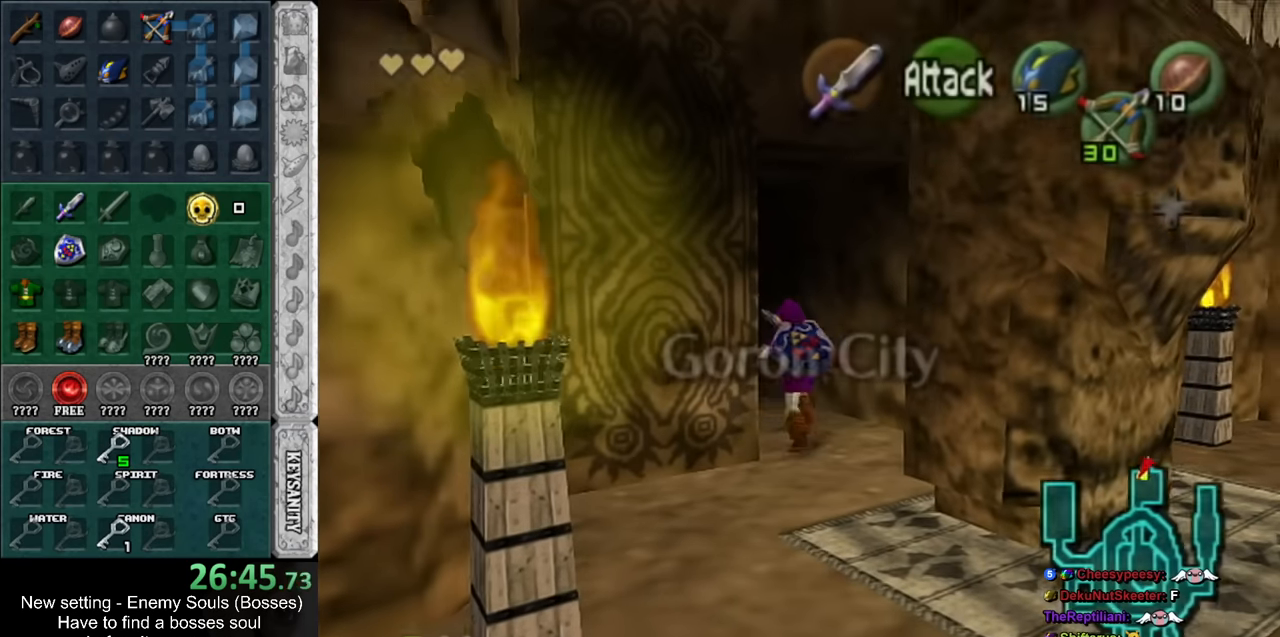
{"buttons": [], "left_stick": "up", "right_stick": "center", "events": []}
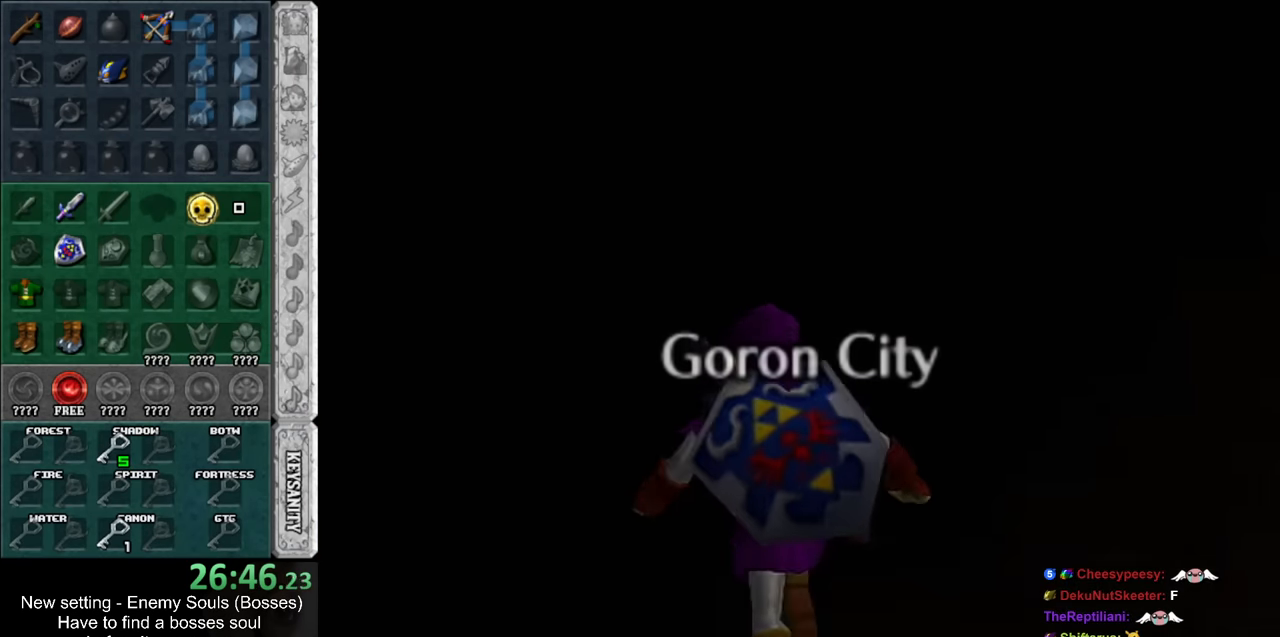
{"buttons": [], "left_stick": "up", "right_stick": "center", "events": [[167, "left_stick", "center"], [483, "left_stick", "up"]]}
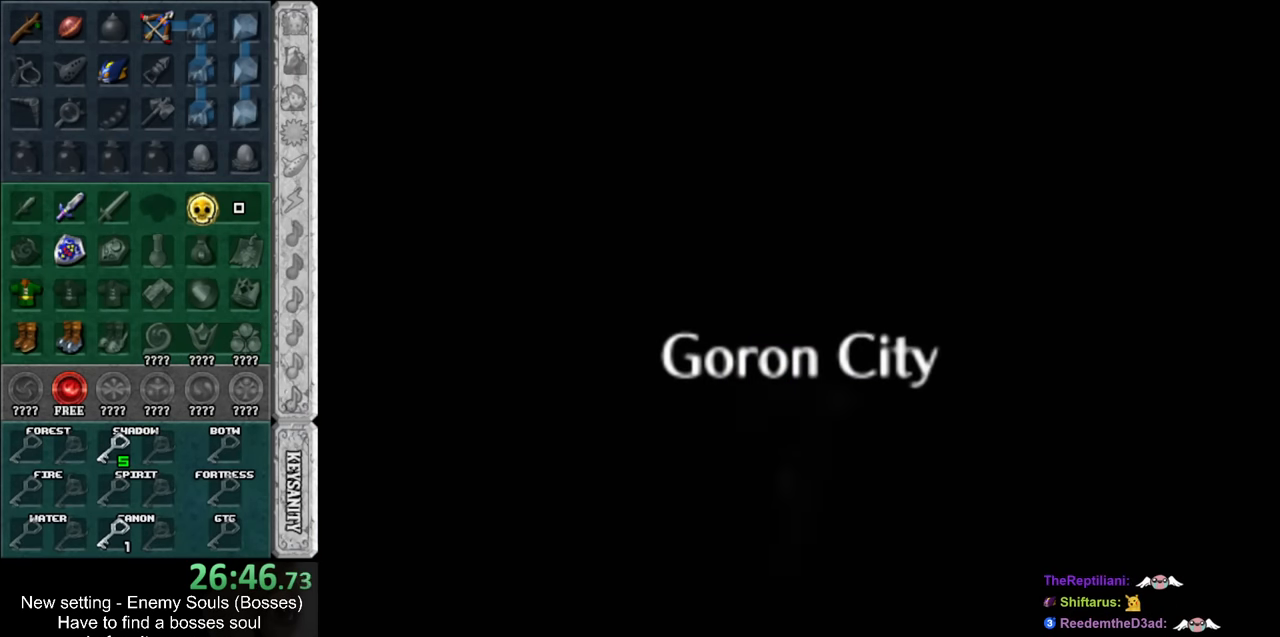
{"buttons": [], "left_stick": "up-right", "right_stick": "center", "events": [[117, "left_stick", "up-right"]]}